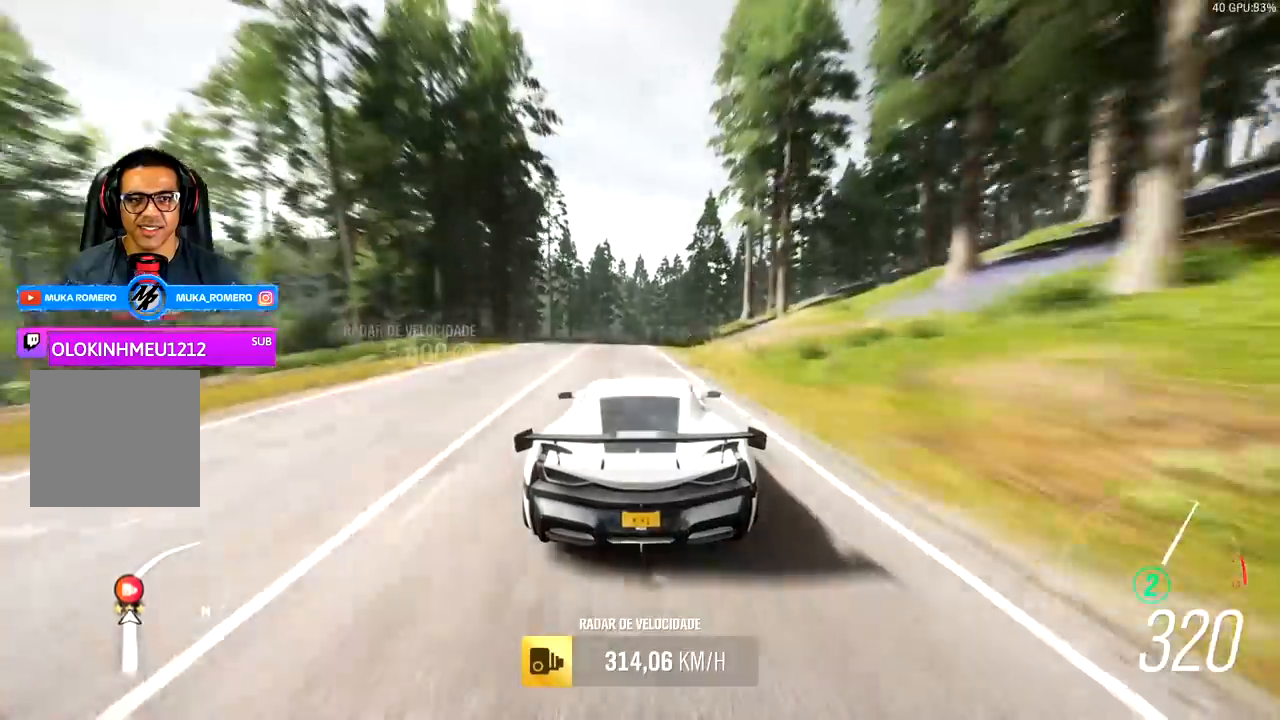
Gameplay with a controller (Xbox layout); each line is a JSON object with the inputs held at the frame after it. "events" lists button and stick changes between this image and that frame as [ms after this image, input, new state], when the widget could be followed in between. Not read: L3.
{"buttons": ["L2"], "left_stick": "center", "right_stick": "center", "events": [[83, "left_stick", "center"], [133, "R2", "up"], [433, "L2", "down"]]}
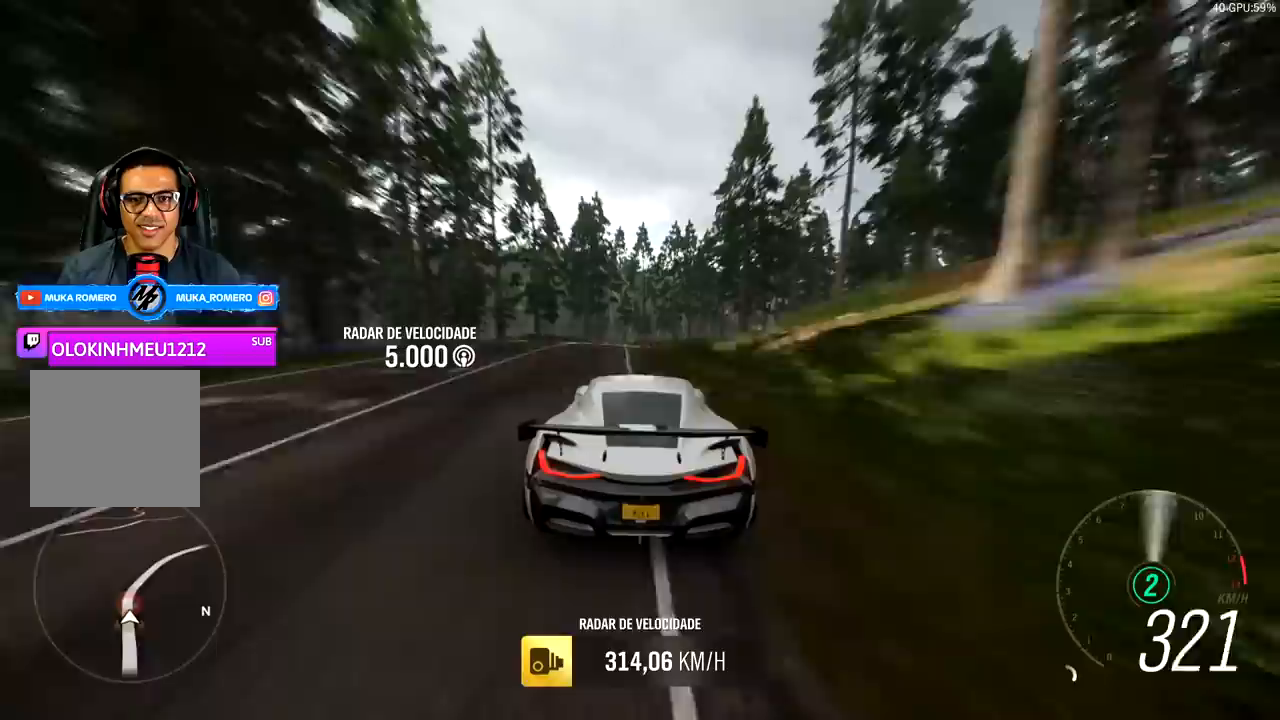
{"buttons": ["L2"], "left_stick": "center", "right_stick": "center", "events": [[383, "left_stick", "left"], [500, "left_stick", "center"]]}
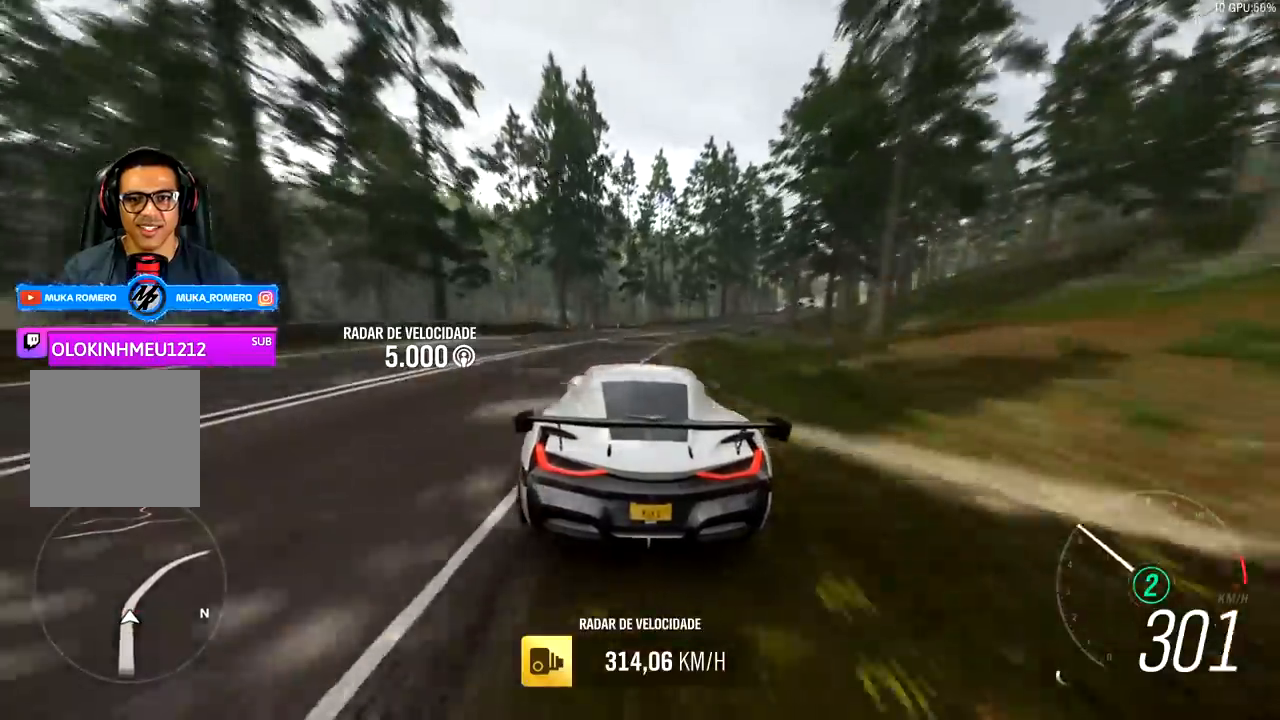
{"buttons": ["L2"], "left_stick": "right", "right_stick": "center", "events": [[150, "left_stick", "right"]]}
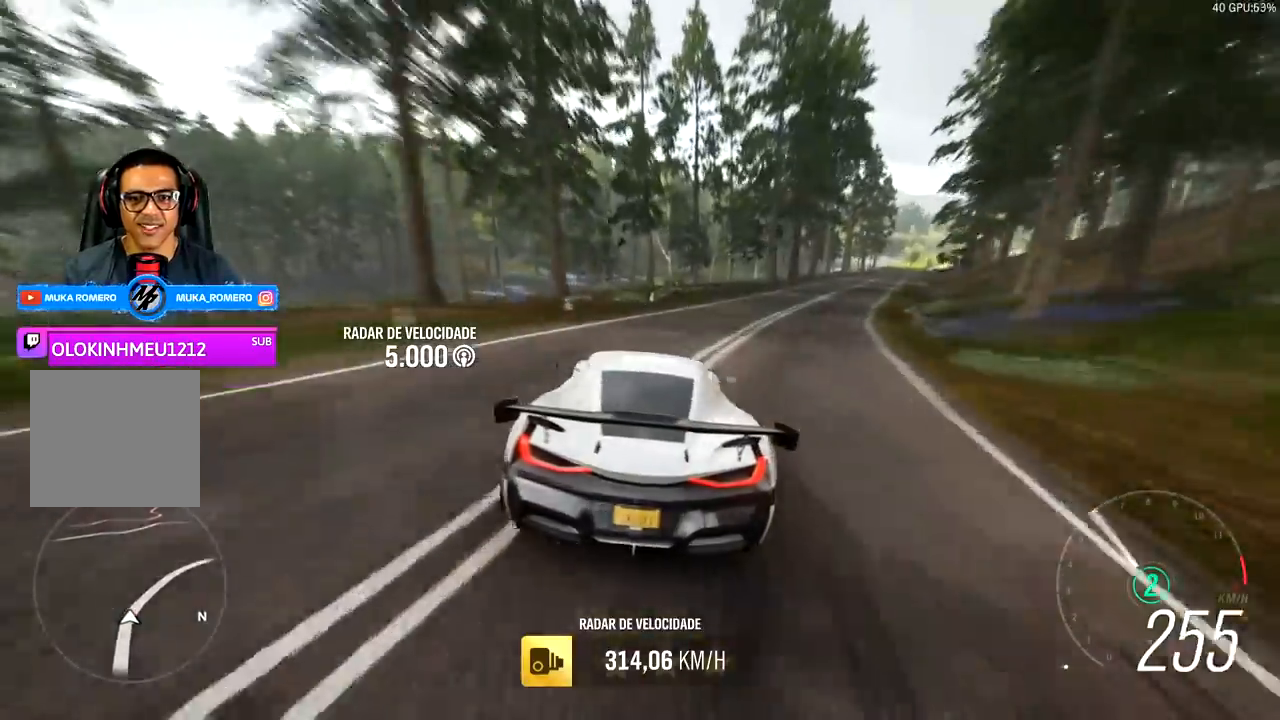
{"buttons": [], "left_stick": "right", "right_stick": "center", "events": [[433, "L2", "up"]]}
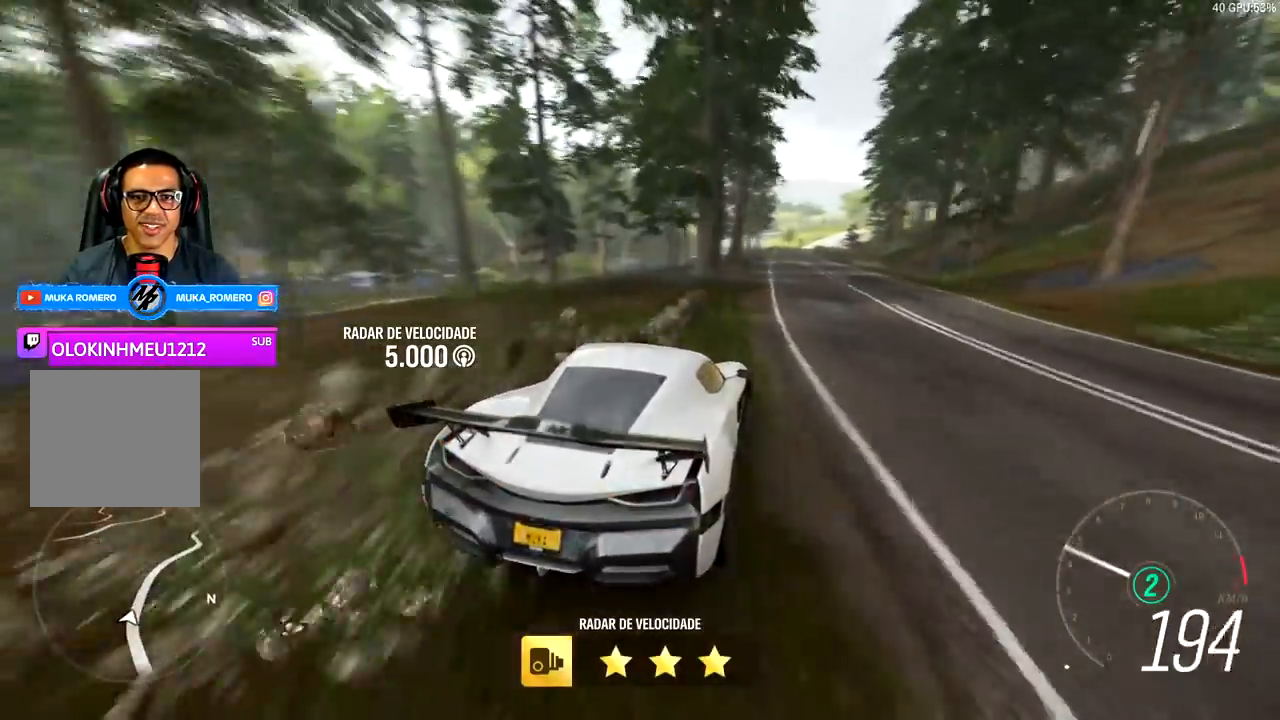
{"buttons": [], "left_stick": "left", "right_stick": "center", "events": [[167, "left_stick", "center"], [250, "left_stick", "left"]]}
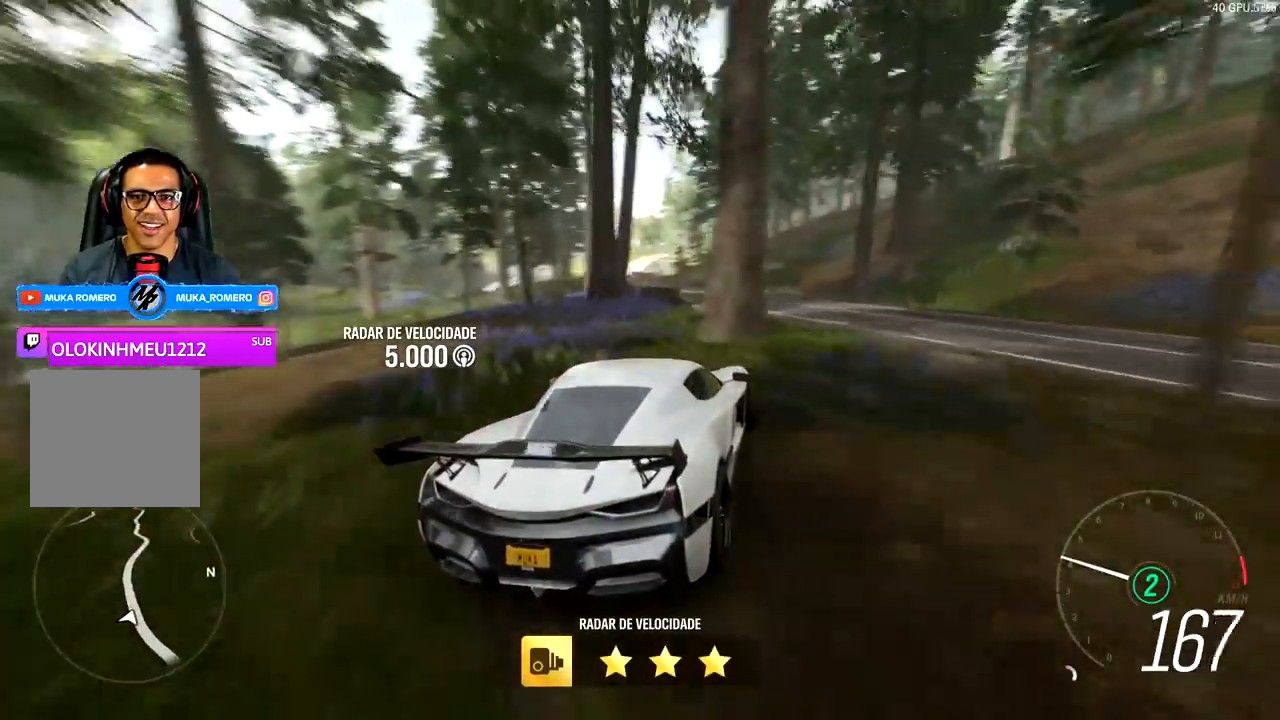
{"buttons": [], "left_stick": "center", "right_stick": "center", "events": [[83, "left_stick", "center"], [250, "left_stick", "left"], [467, "left_stick", "center"]]}
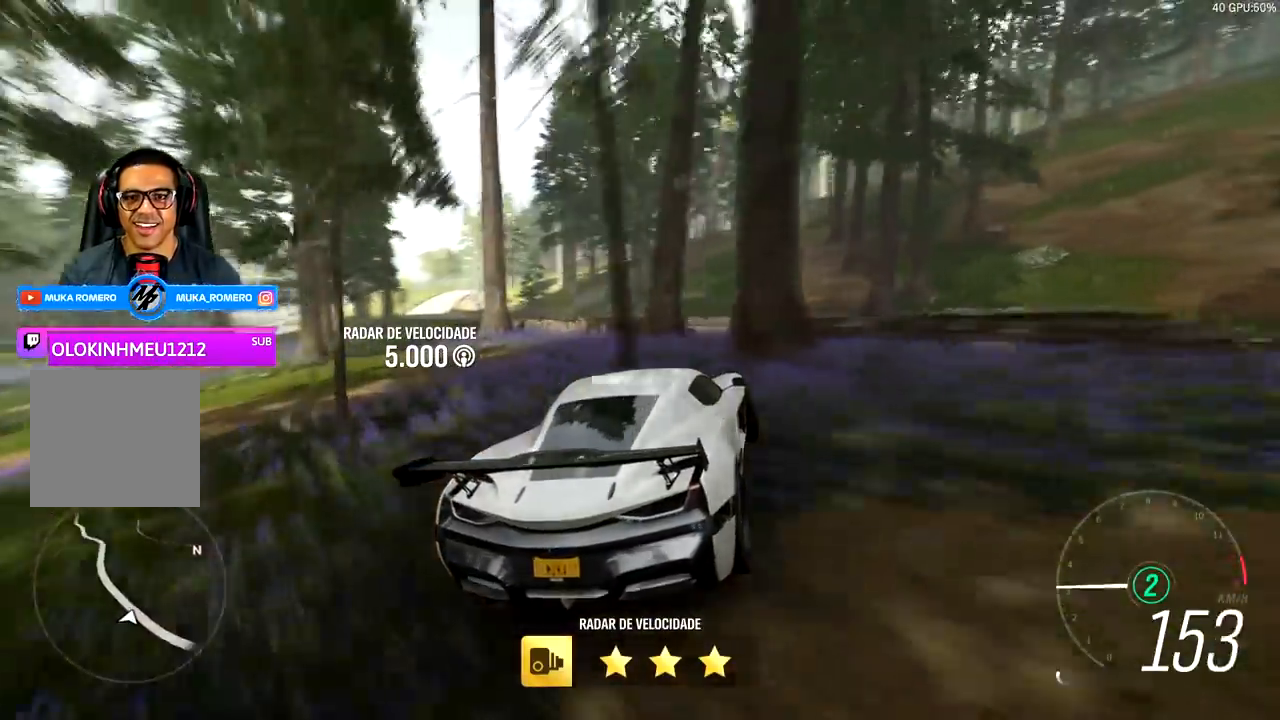
{"buttons": [], "left_stick": "center", "right_stick": "center", "events": [[233, "left_stick", "left"], [417, "left_stick", "center"]]}
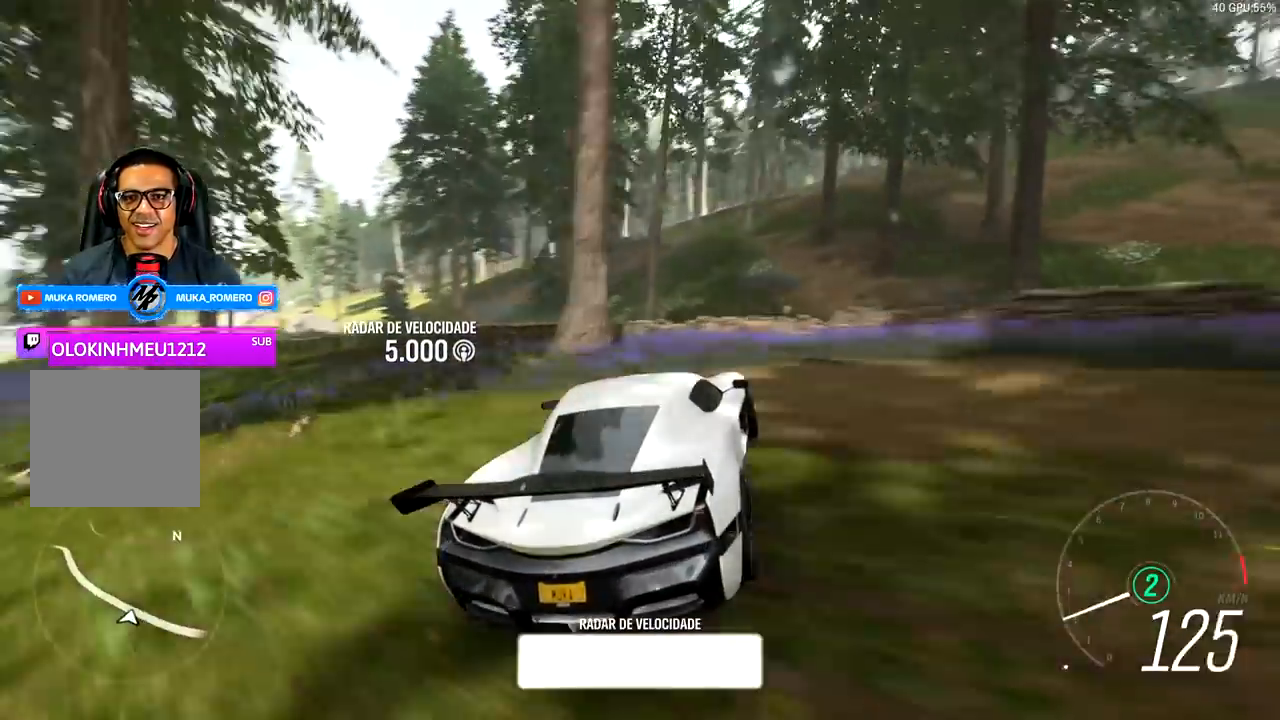
{"buttons": [], "left_stick": "center", "right_stick": "center", "events": []}
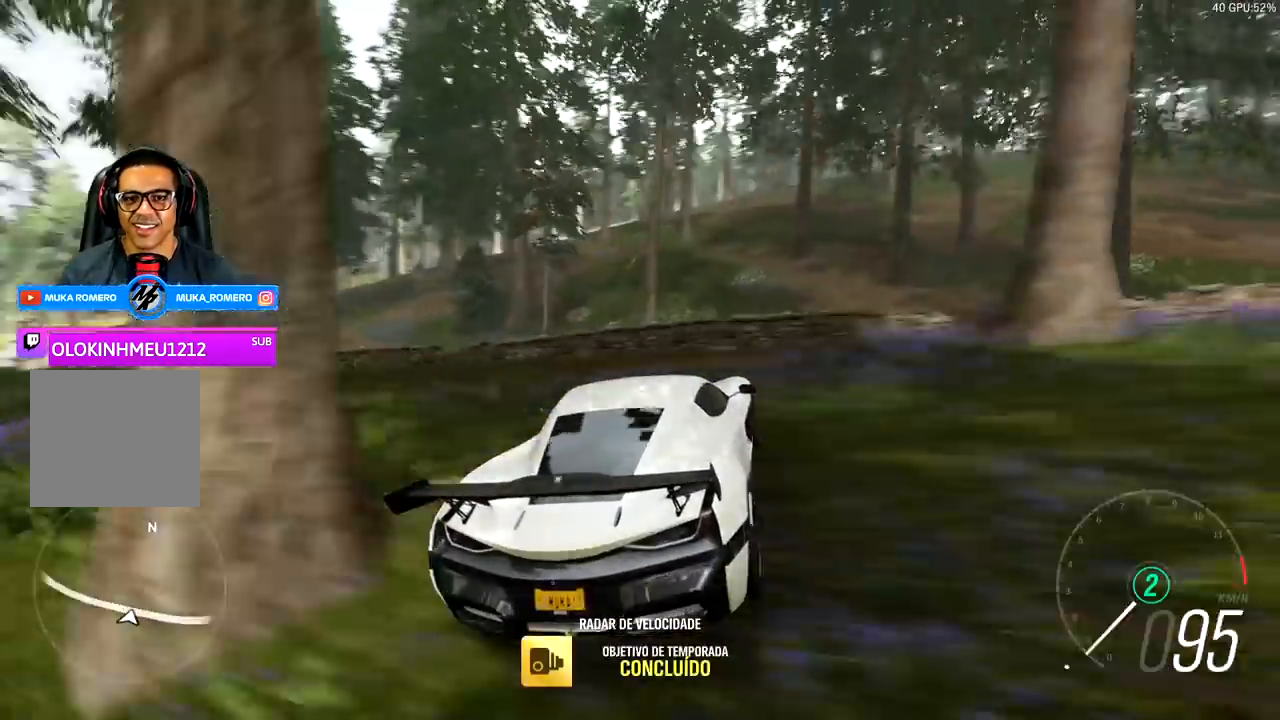
{"buttons": [], "left_stick": "center", "right_stick": "center", "events": []}
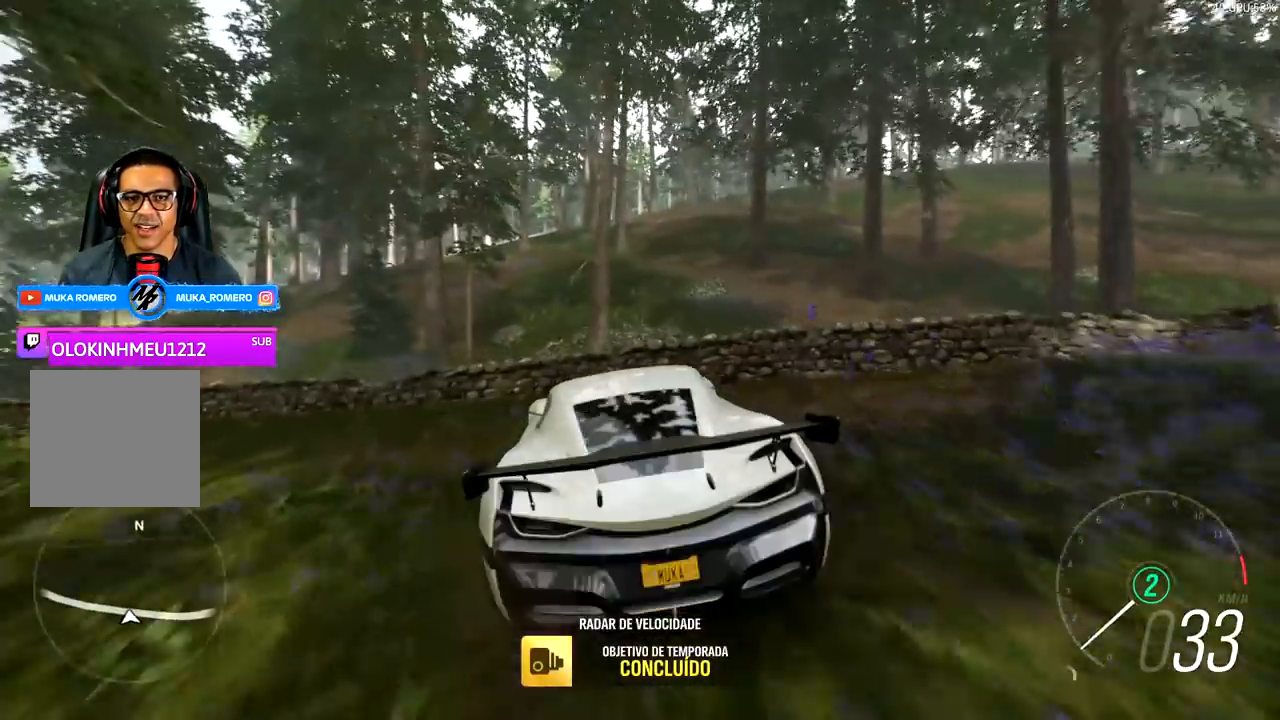
{"buttons": [], "left_stick": "center", "right_stick": "center", "events": []}
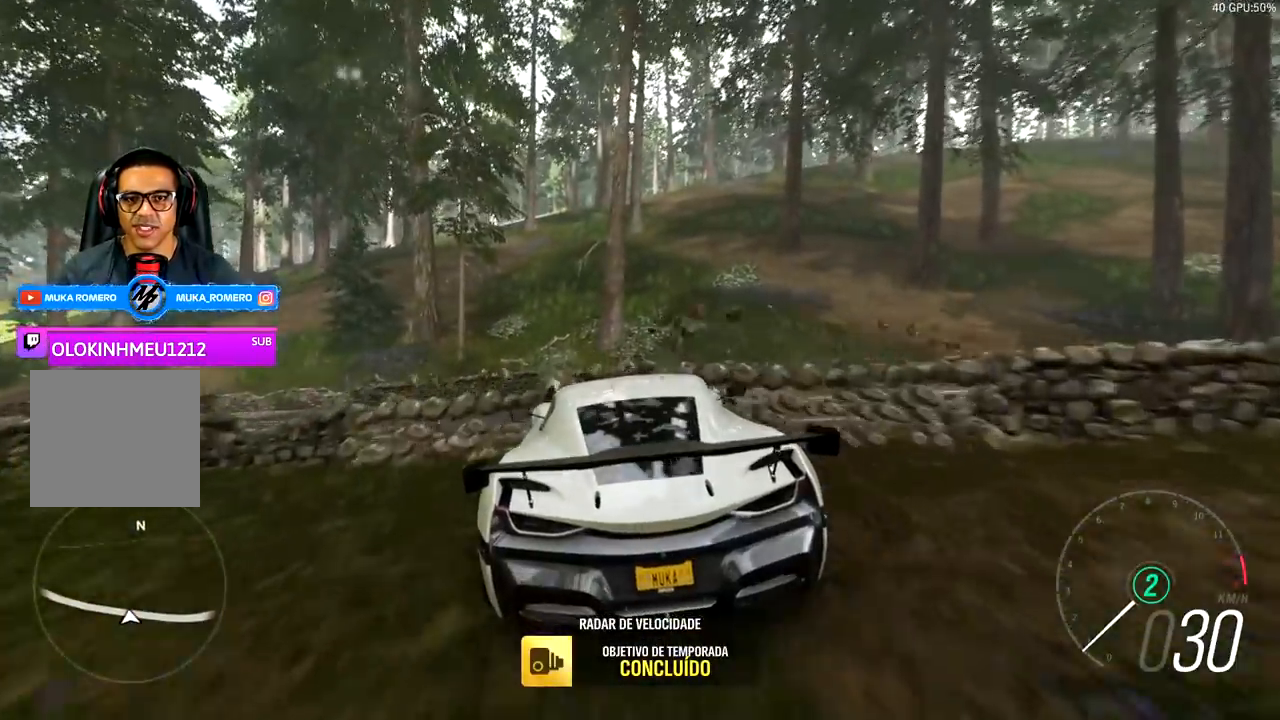
{"buttons": ["L2"], "left_stick": "left", "right_stick": "center", "events": [[417, "L2", "down"], [417, "left_stick", "left"]]}
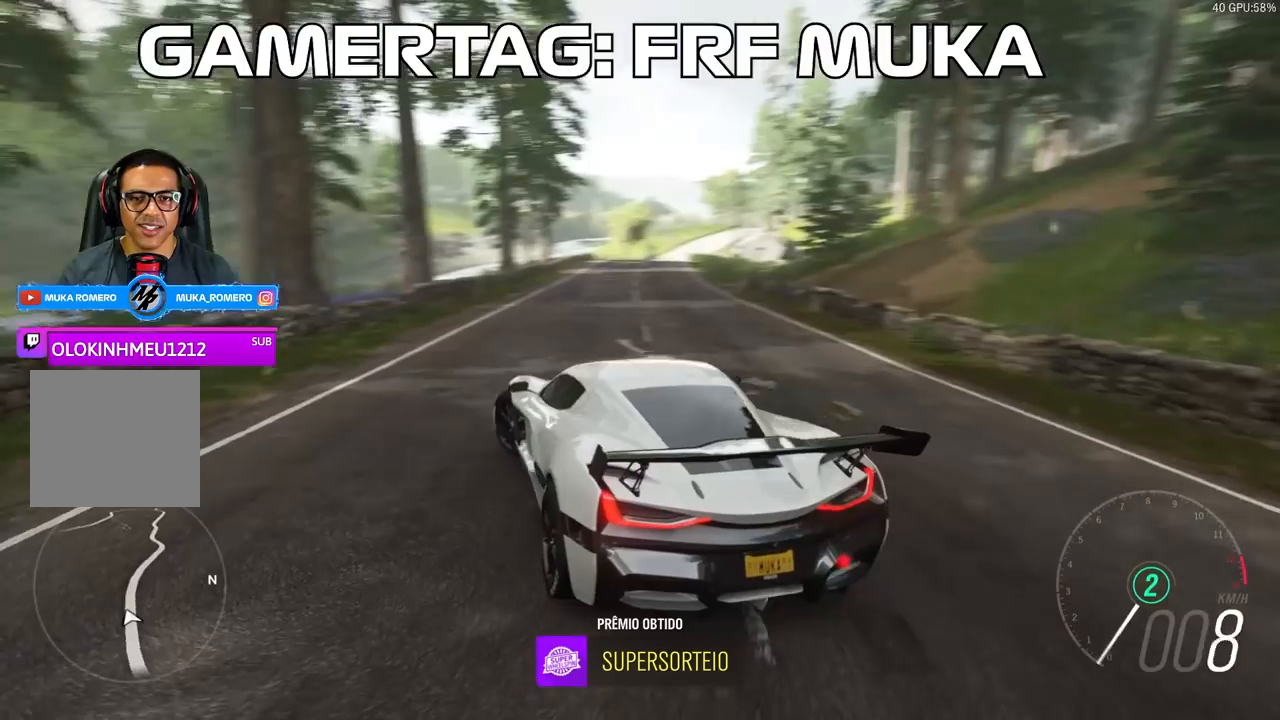
{"buttons": ["L2"], "left_stick": "center", "right_stick": "center", "events": [[183, "left_stick", "center"]]}
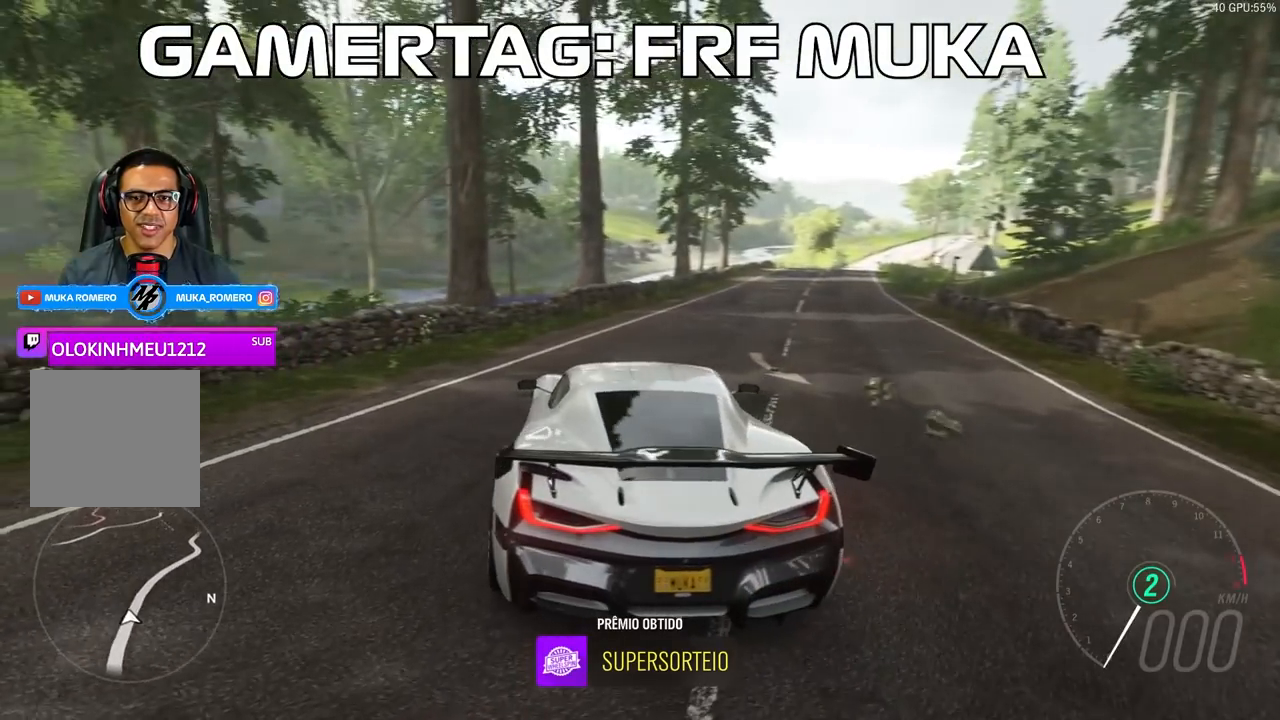
{"buttons": [], "left_stick": "center", "right_stick": "right", "events": [[217, "L2", "up"], [267, "right_stick", "up"], [483, "right_stick", "right"]]}
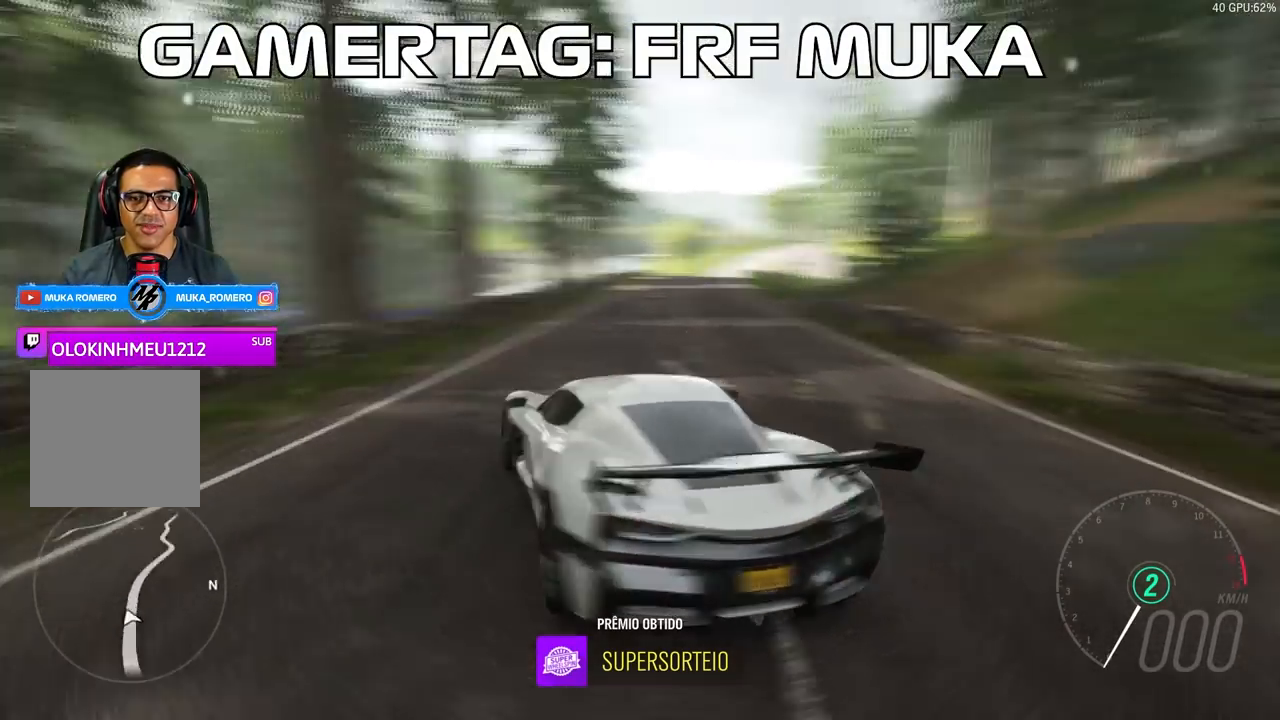
{"buttons": [], "left_stick": "center", "right_stick": "down-right", "events": [[233, "right_stick", "down-right"]]}
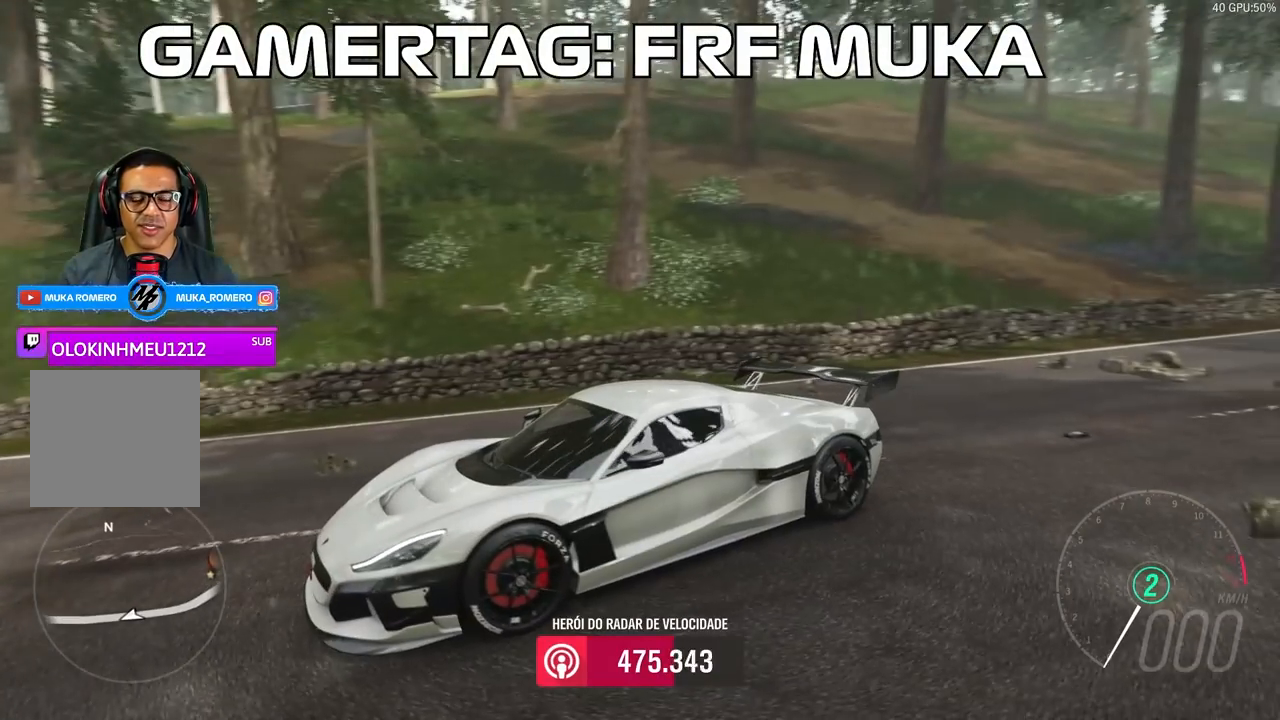
{"buttons": [], "left_stick": "center", "right_stick": "down-right", "events": []}
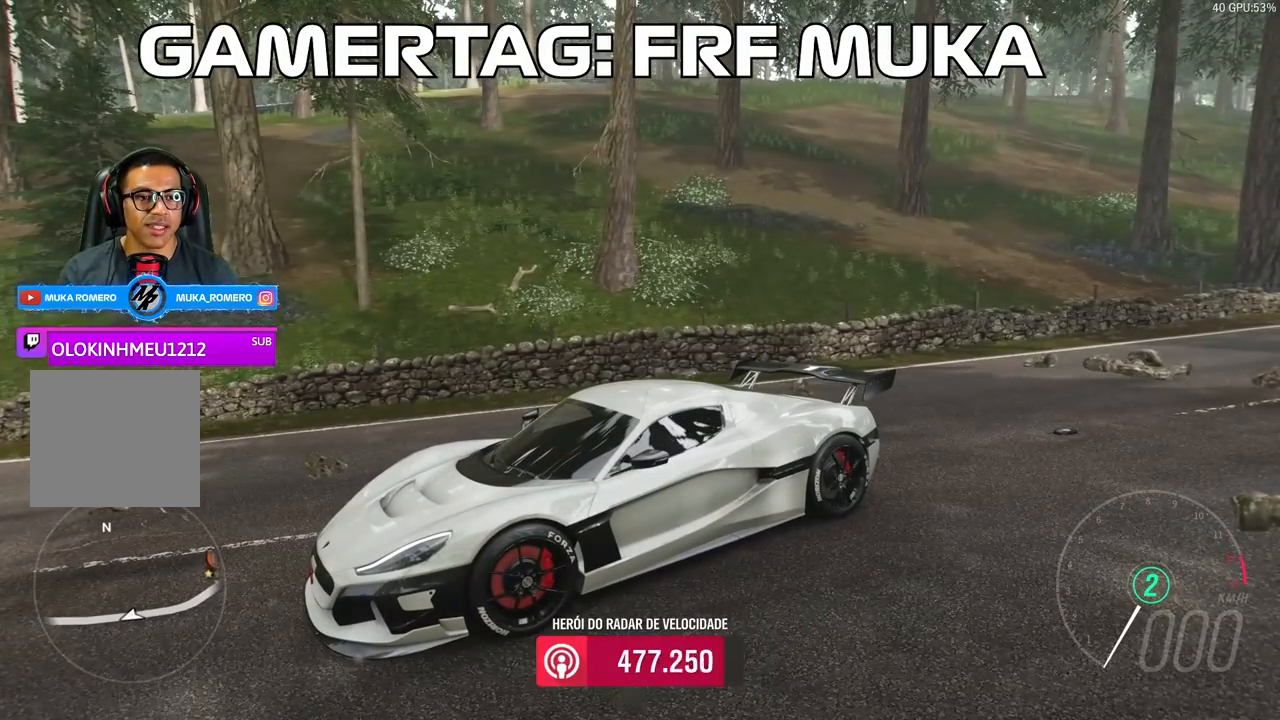
{"buttons": [], "left_stick": "center", "right_stick": "down-right", "events": []}
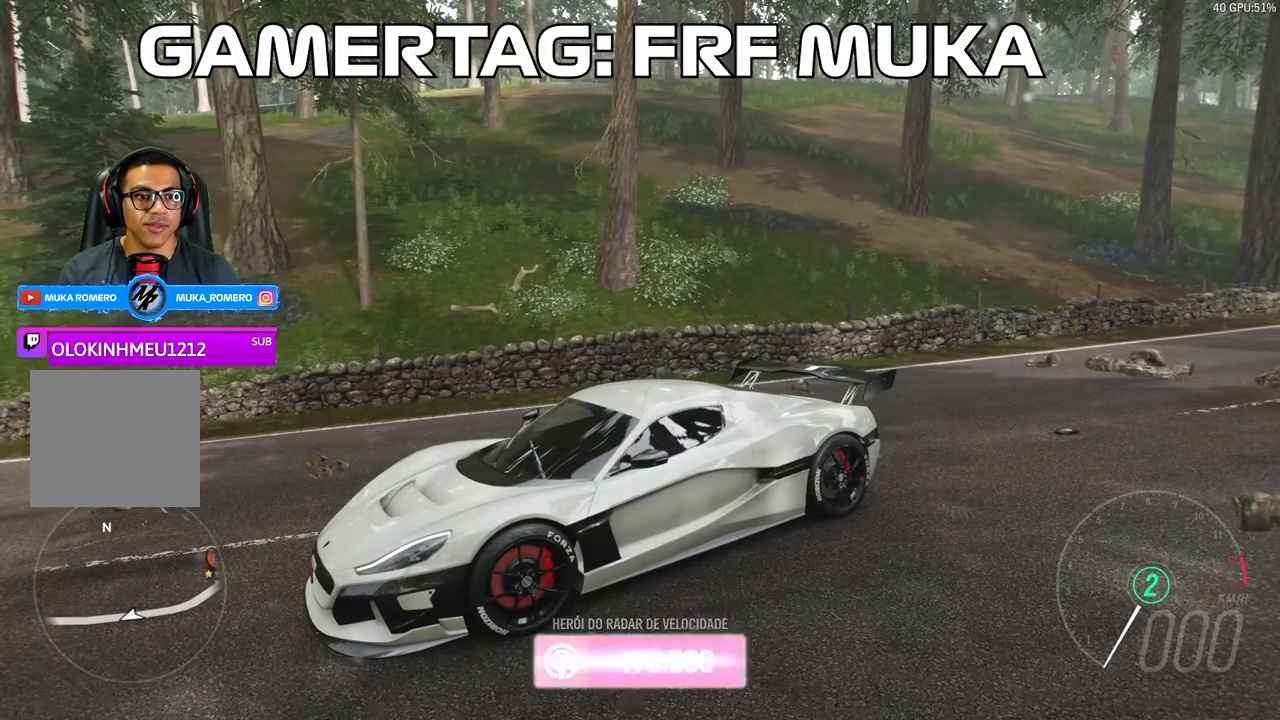
{"buttons": [], "left_stick": "center", "right_stick": "down-right", "events": []}
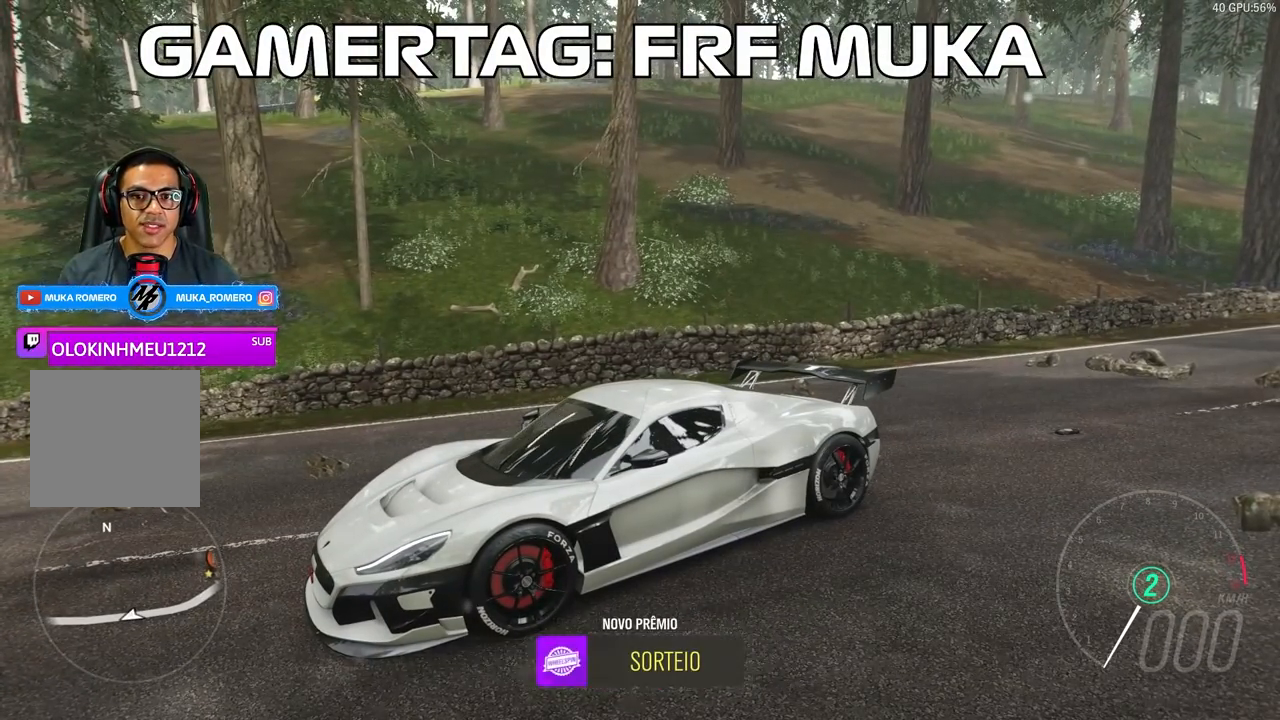
{"buttons": [], "left_stick": "center", "right_stick": "down-right", "events": []}
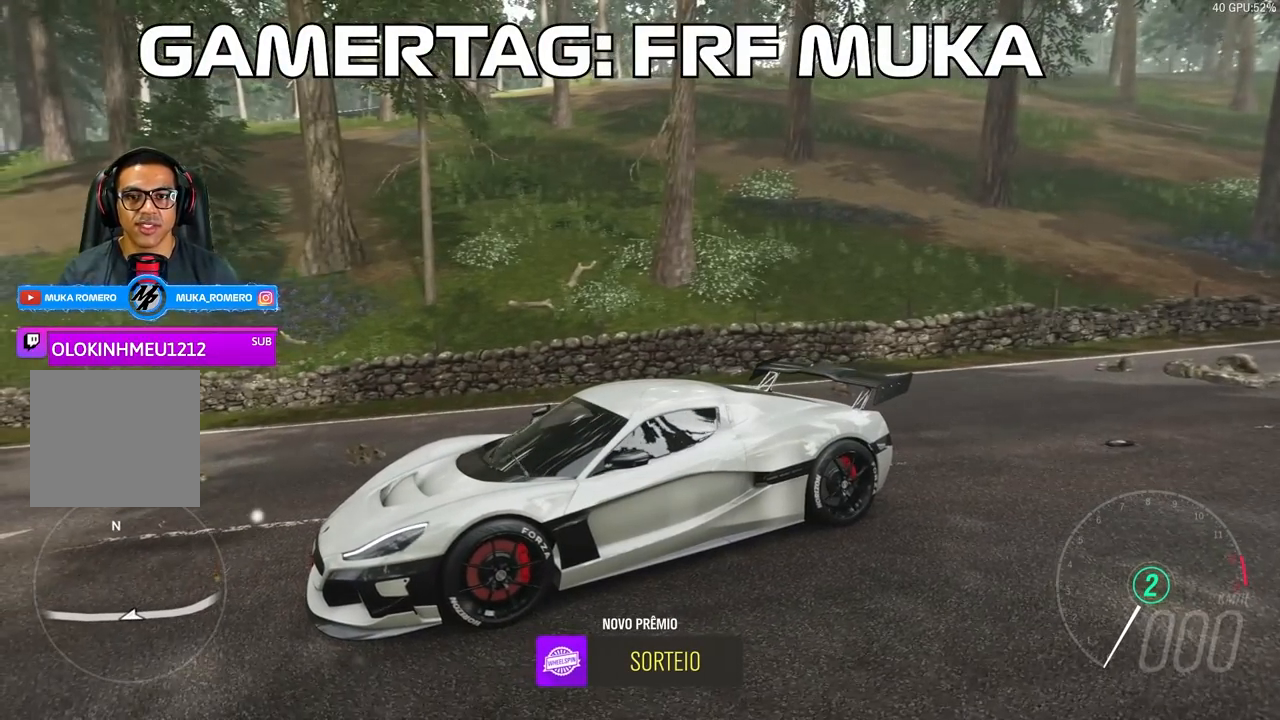
{"buttons": [], "left_stick": "center", "right_stick": "down-right", "events": []}
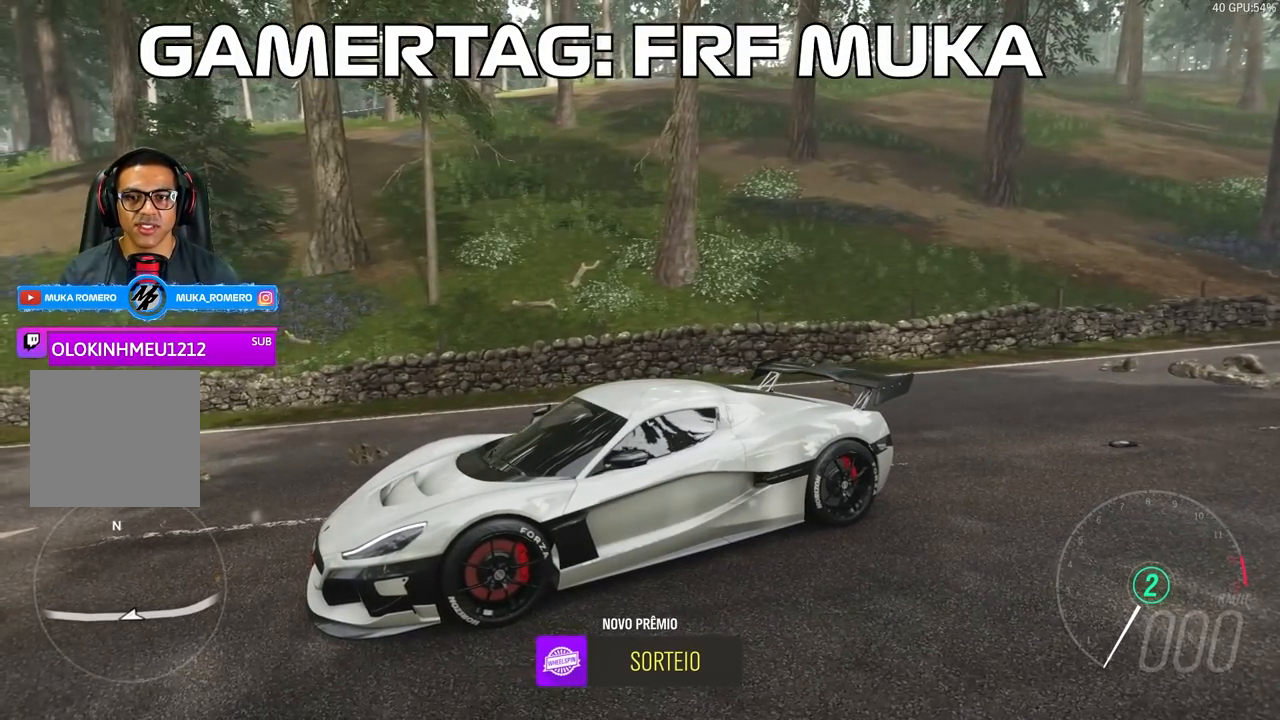
{"buttons": [], "left_stick": "center", "right_stick": "down-right", "events": []}
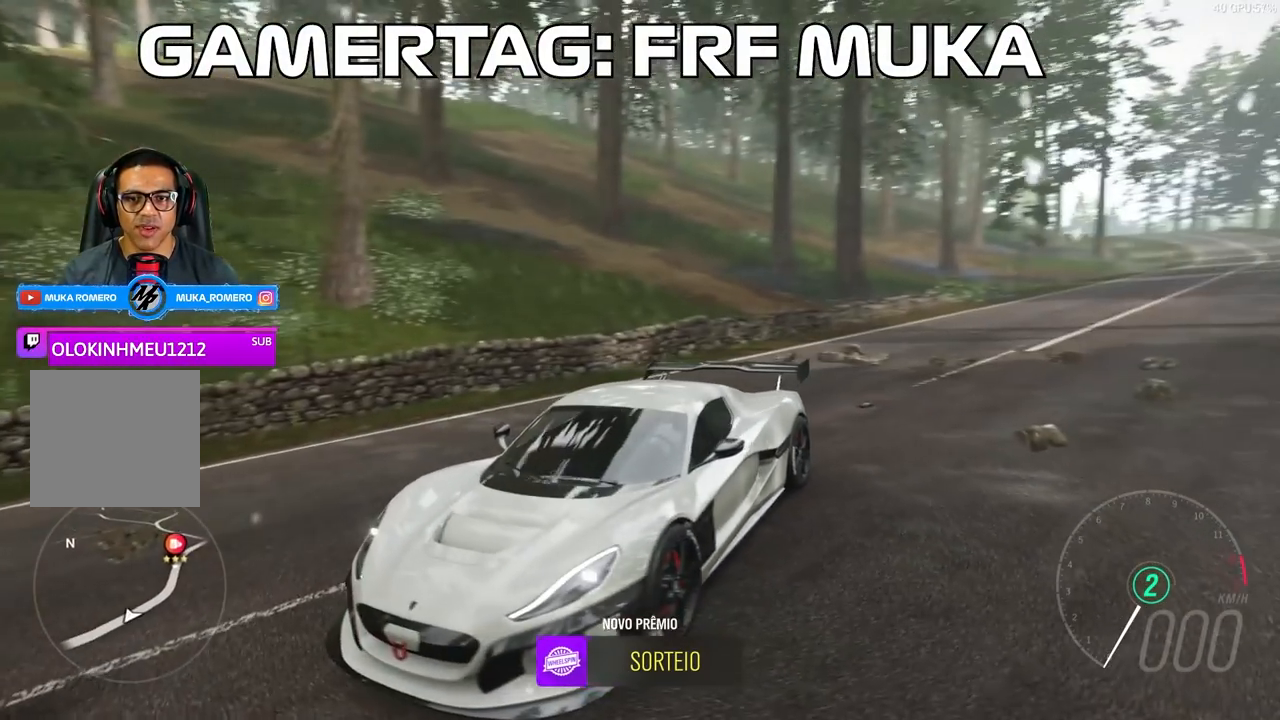
{"buttons": [], "left_stick": "center", "right_stick": "right", "events": [[500, "right_stick", "right"]]}
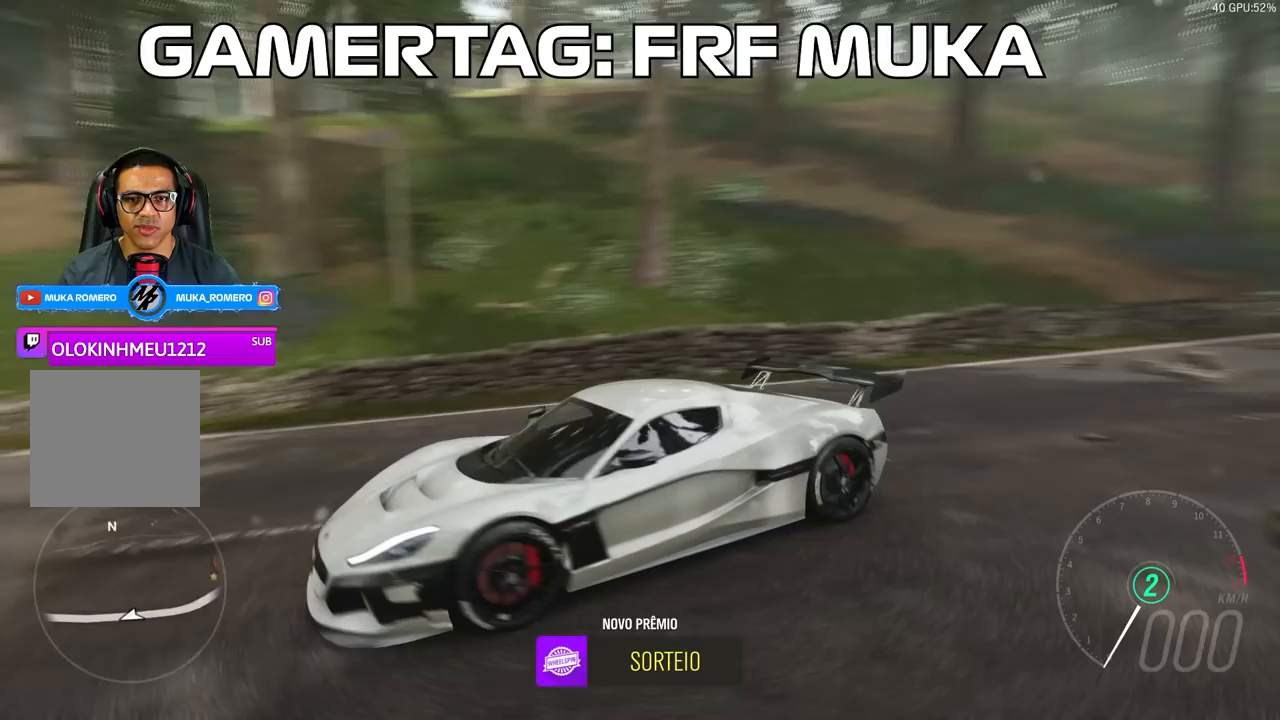
{"buttons": [], "left_stick": "center", "right_stick": "right", "events": []}
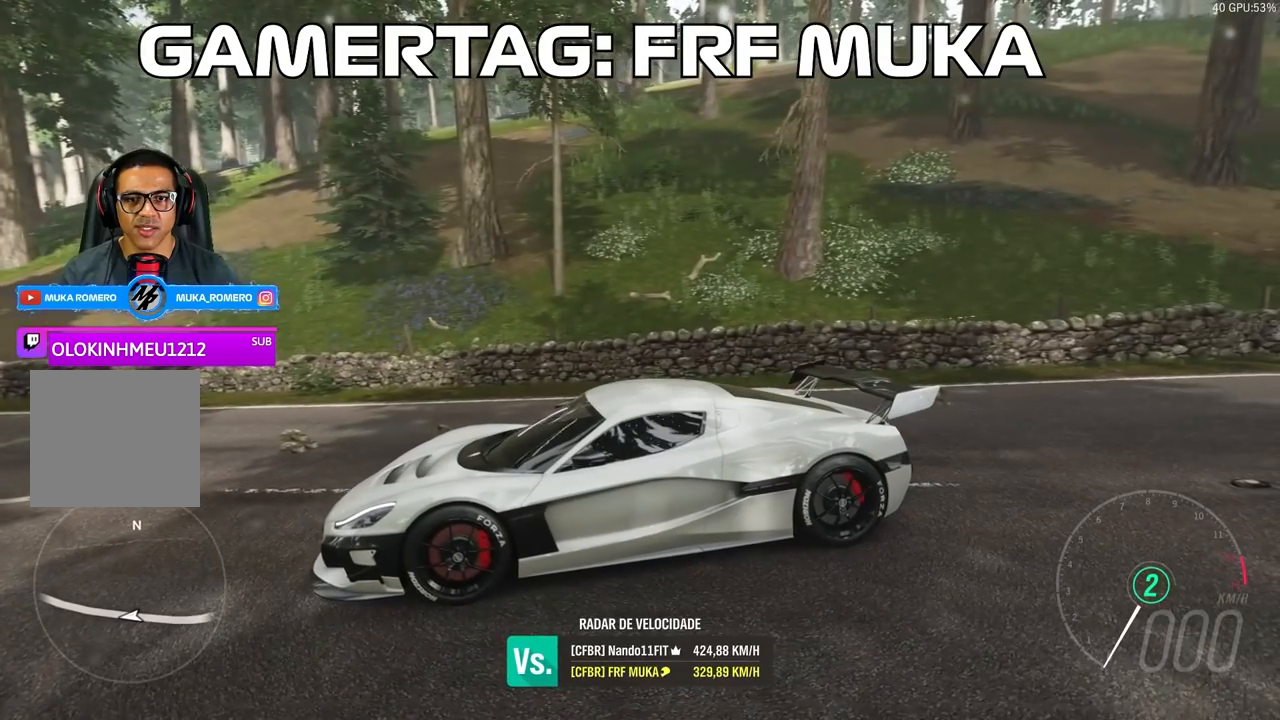
{"buttons": [], "left_stick": "center", "right_stick": "right", "events": []}
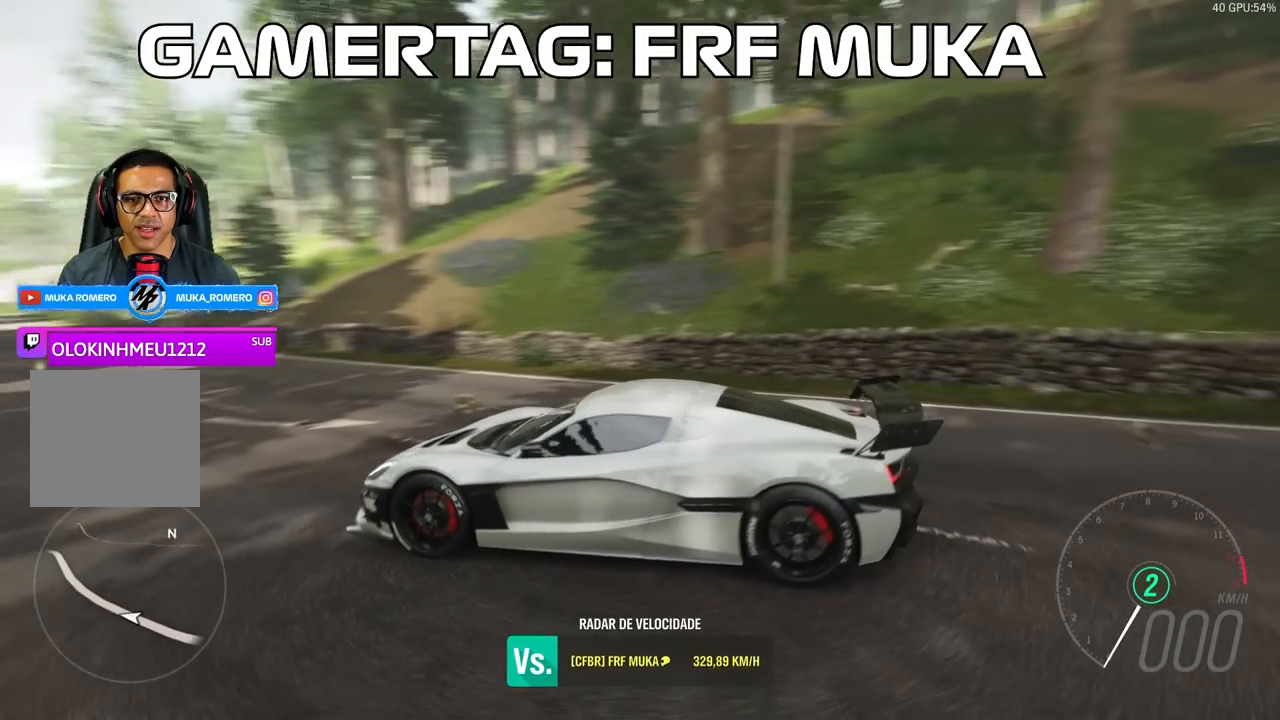
{"buttons": [], "left_stick": "center", "right_stick": "right", "events": []}
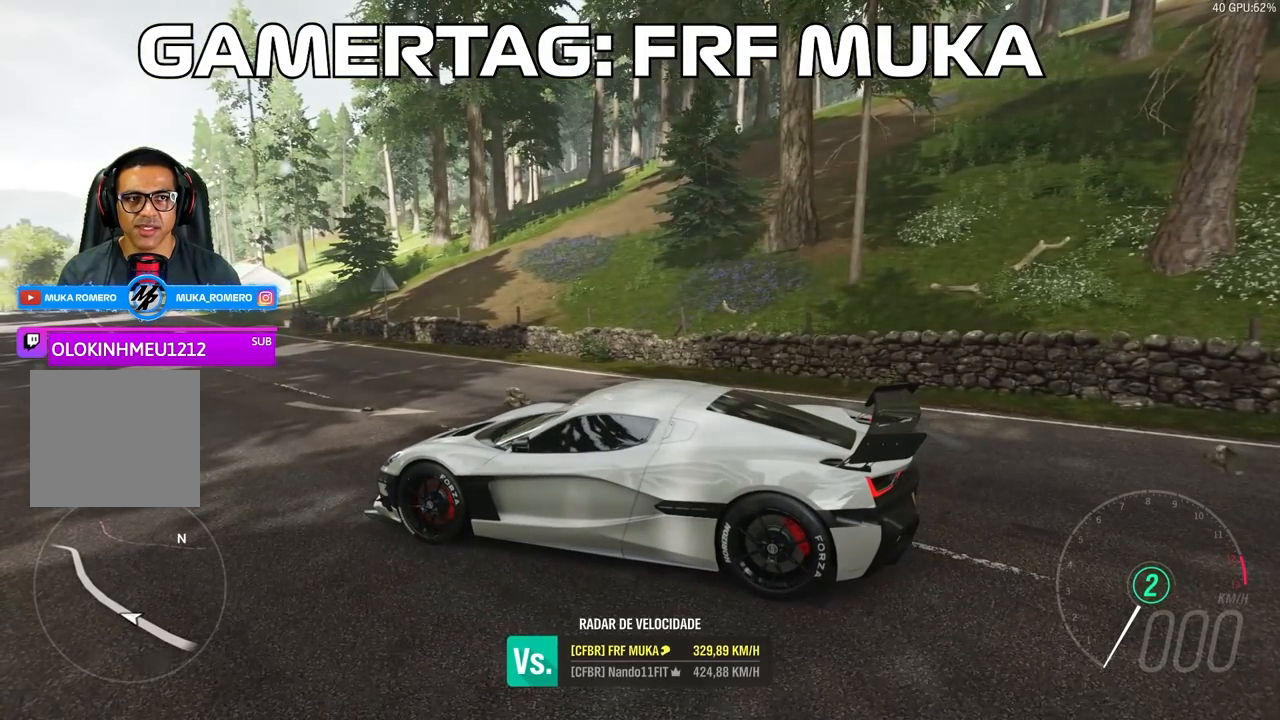
{"buttons": [], "left_stick": "center", "right_stick": "right", "events": []}
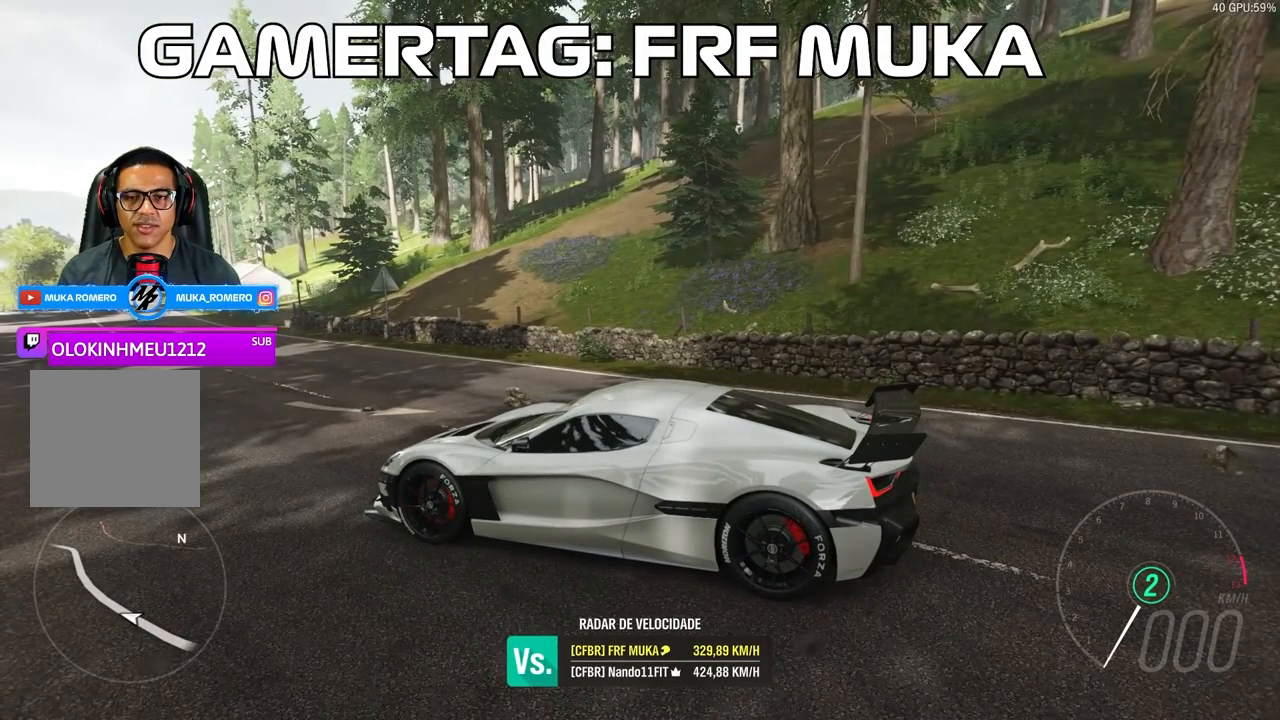
{"buttons": ["DPAD_RIGHT"], "left_stick": "center", "right_stick": "center", "events": [[367, "right_stick", "center"], [500, "DPAD_RIGHT", "down"]]}
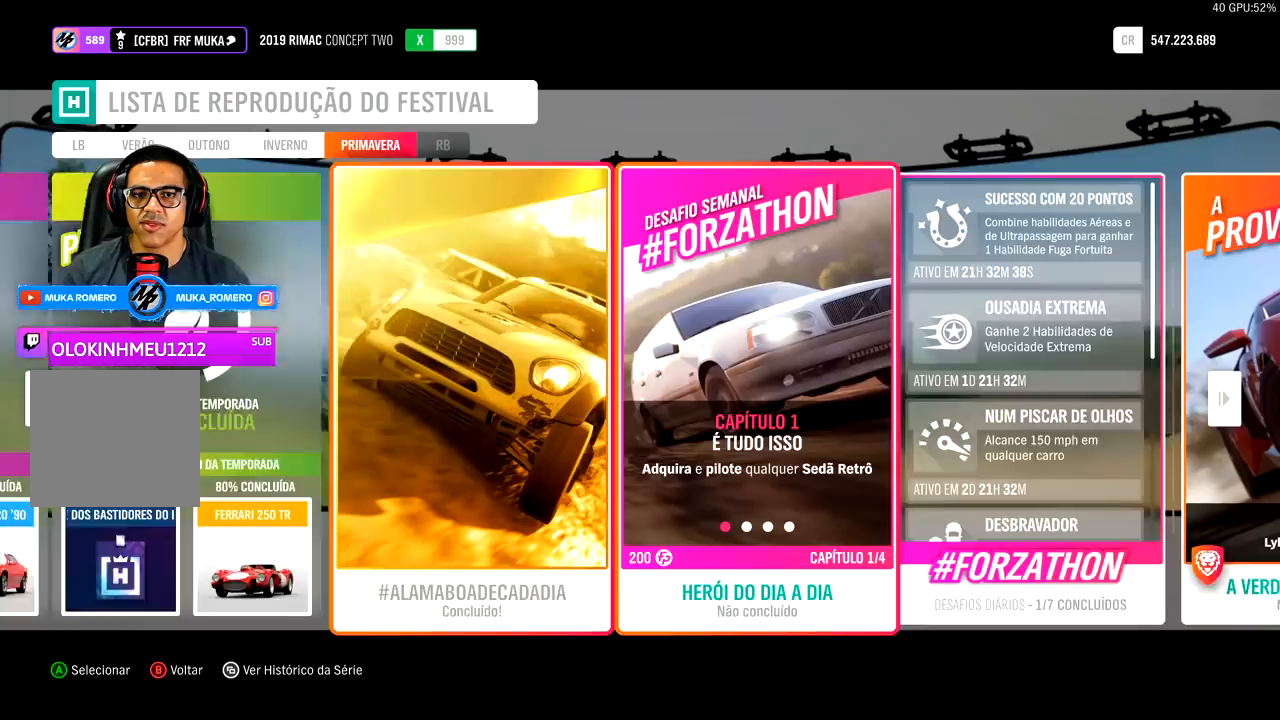
{"buttons": [], "left_stick": "center", "right_stick": "center", "events": [[50, "DPAD_RIGHT", "up"], [133, "DPAD_RIGHT", "down"], [233, "DPAD_RIGHT", "up"], [333, "DPAD_RIGHT", "down"], [467, "DPAD_RIGHT", "up"]]}
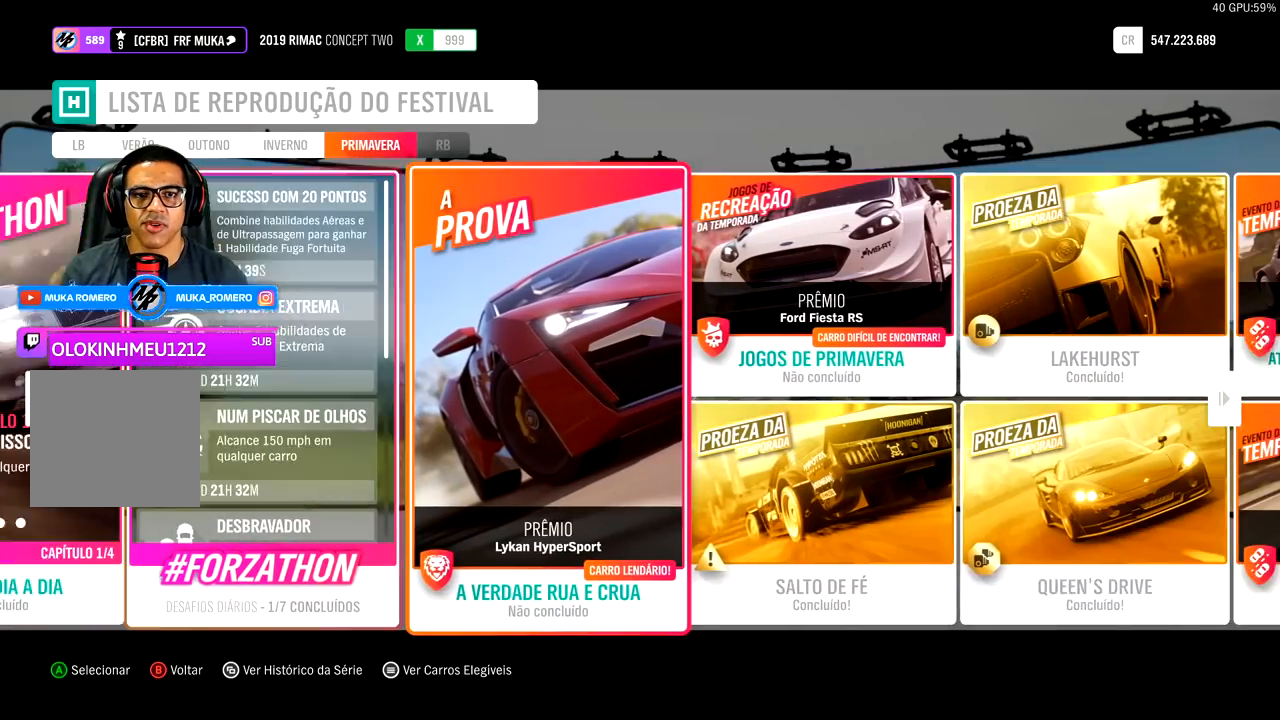
{"buttons": [], "left_stick": "center", "right_stick": "center", "events": [[33, "DPAD_RIGHT", "down"], [167, "DPAD_RIGHT", "up"]]}
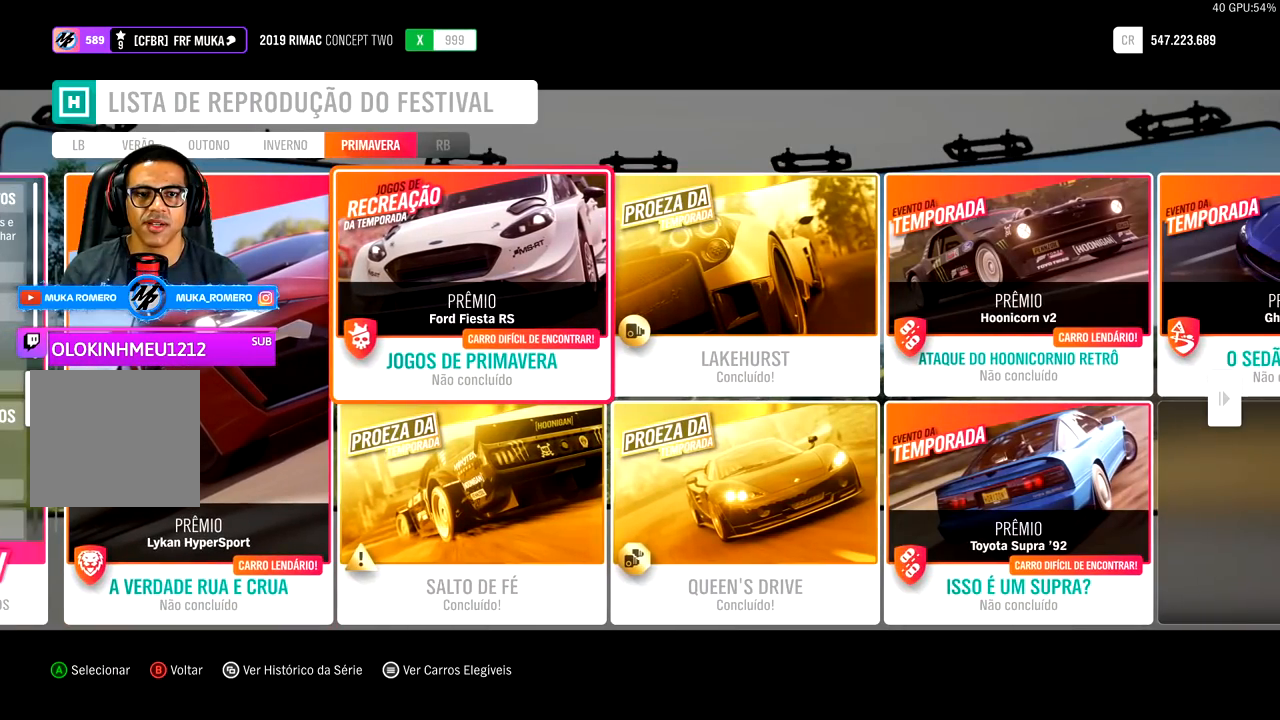
{"buttons": [], "left_stick": "center", "right_stick": "center", "events": []}
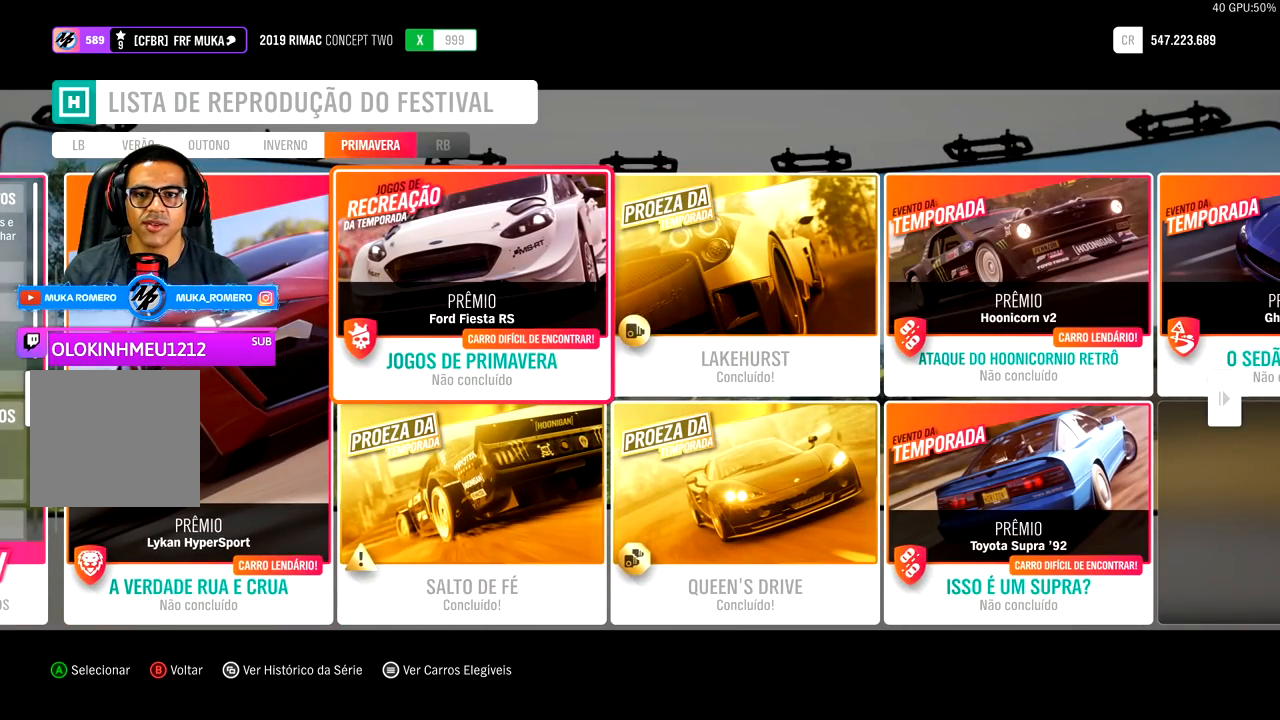
{"buttons": [], "left_stick": "center", "right_stick": "center", "events": []}